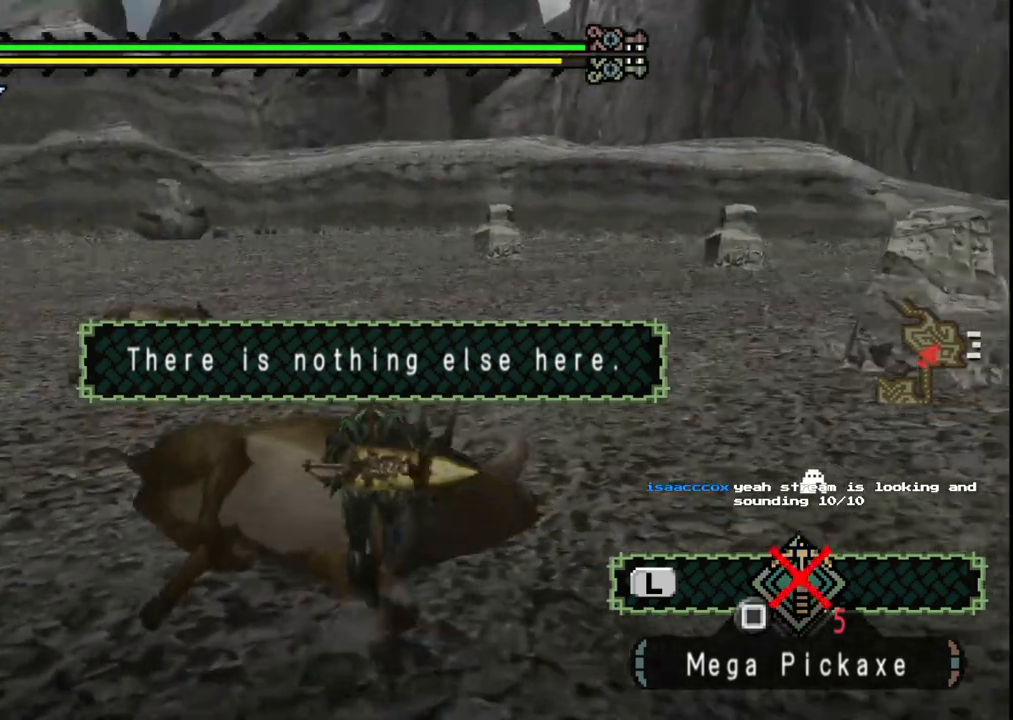
Gameplay with a controller (Xbox layout); each line is a JSON object with the inputs held at the frame after it. "events" lists button and stick changes between this image and that frame as [ms after this image, input, new state], when the widget could be followed in between. Not read: L2 L3 R2 R3.
{"buttons": [], "left_stick": "up", "right_stick": "center", "events": []}
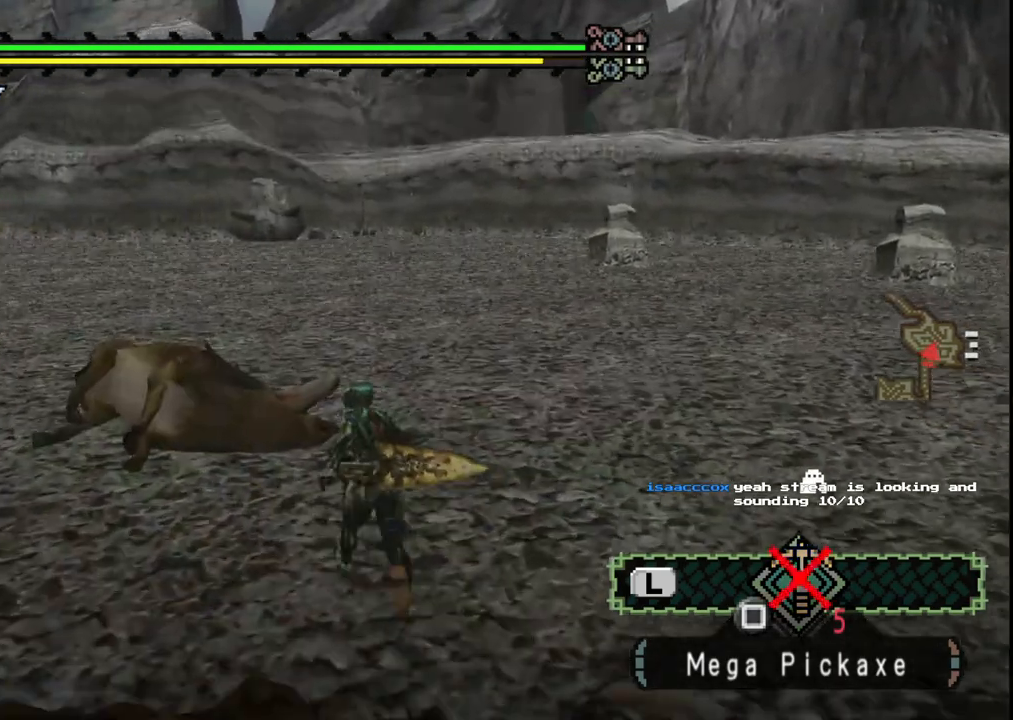
{"buttons": [], "left_stick": "up-right", "right_stick": "center", "events": [[17, "right_stick", "left"], [283, "right_stick", "center"], [367, "left_stick", "up-right"]]}
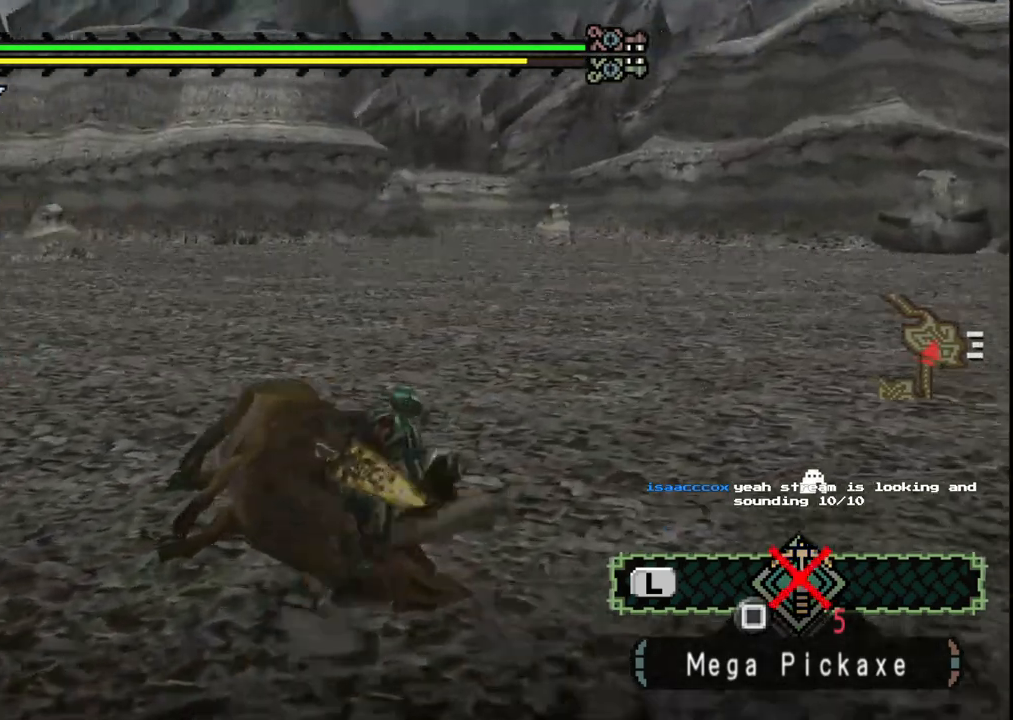
{"buttons": [], "left_stick": "up", "right_stick": "center", "events": [[267, "left_stick", "up"]]}
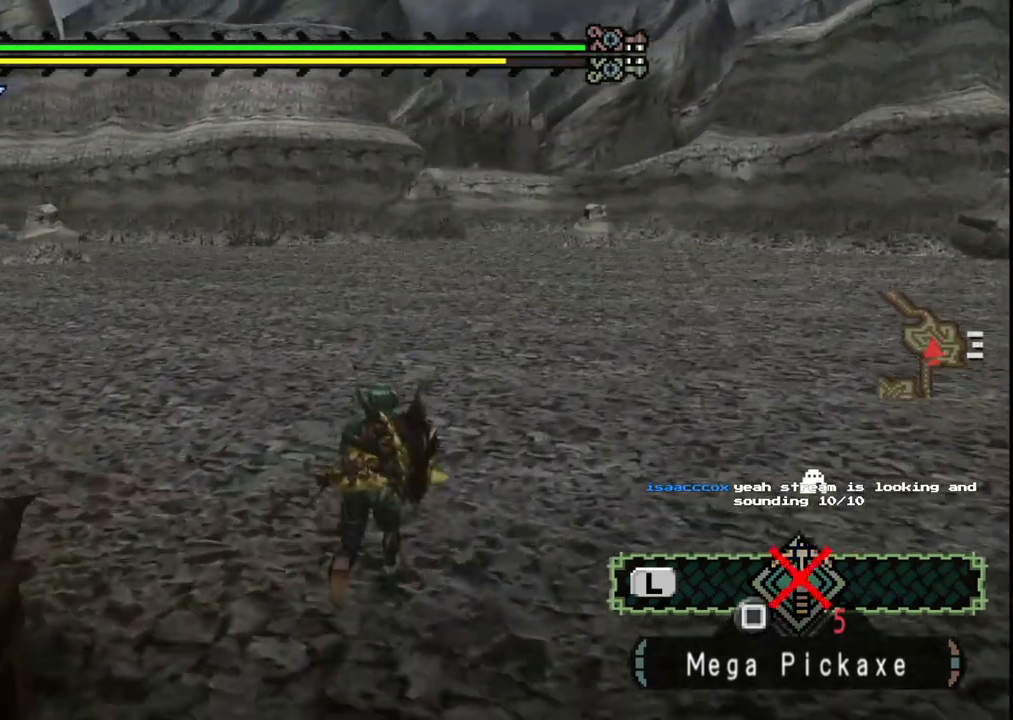
{"buttons": [], "left_stick": "up", "right_stick": "center", "events": []}
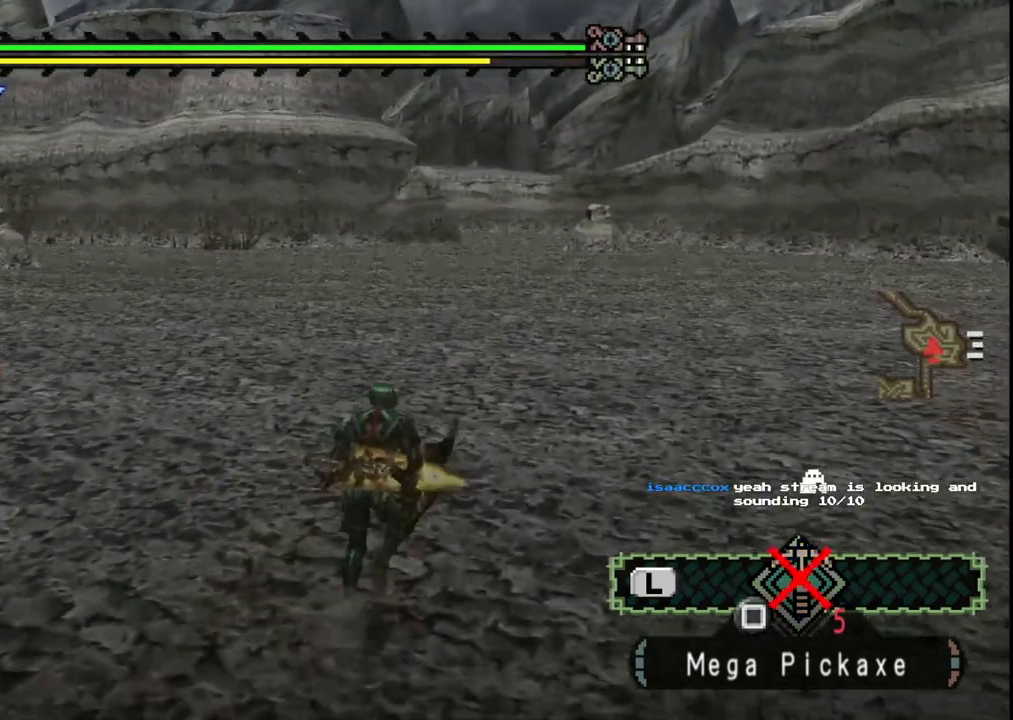
{"buttons": [], "left_stick": "up", "right_stick": "center", "events": []}
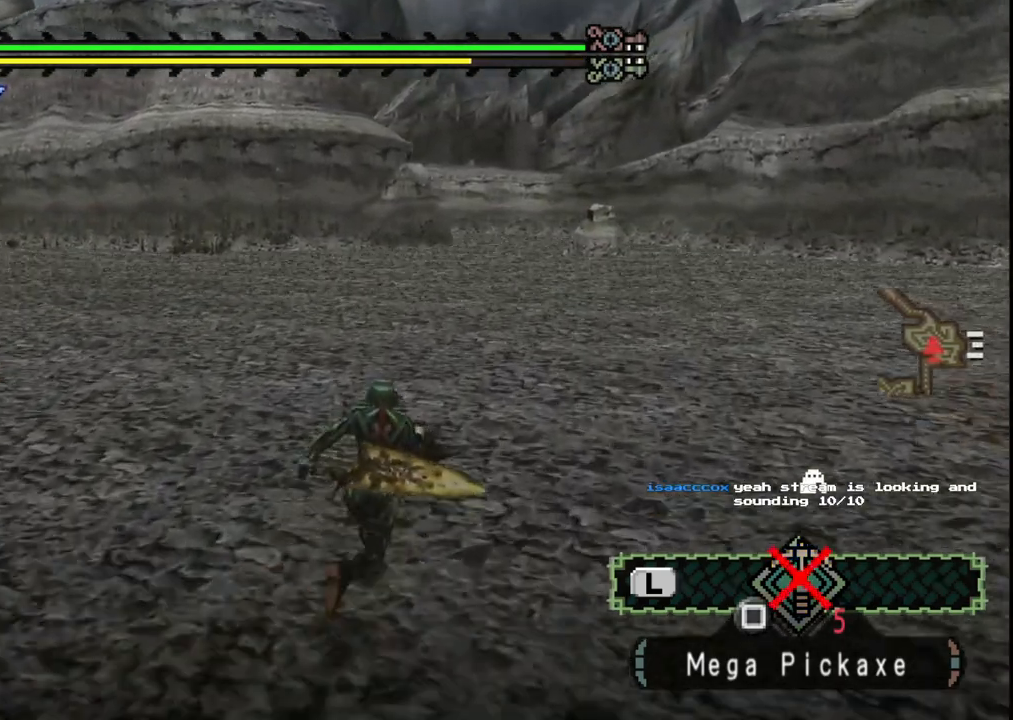
{"buttons": [], "left_stick": "up", "right_stick": "center", "events": []}
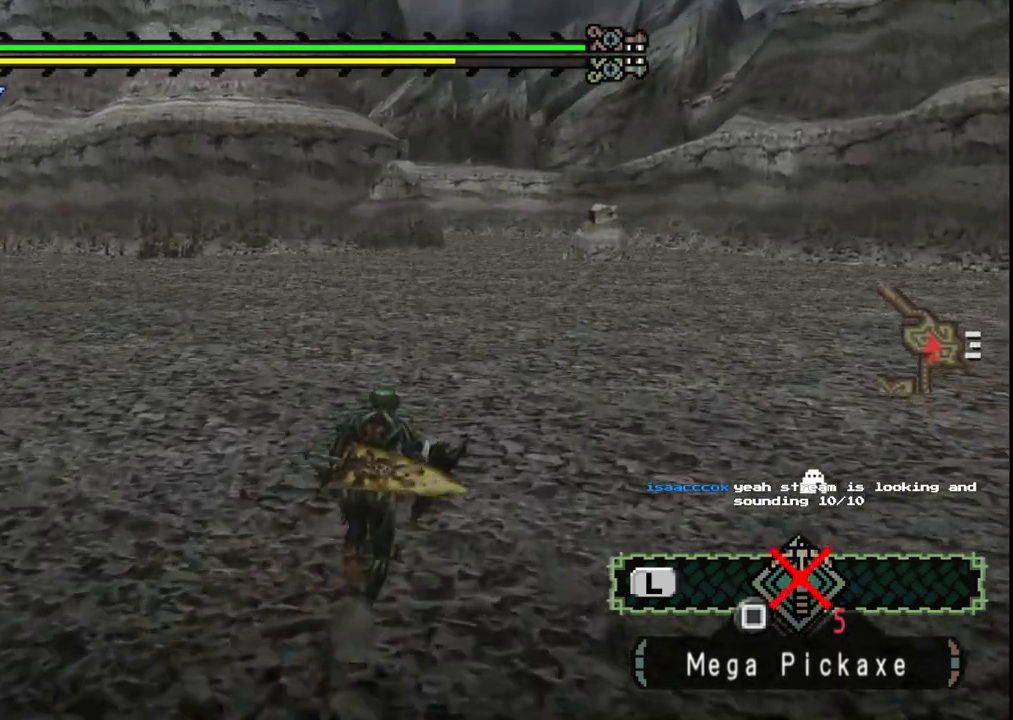
{"buttons": [], "left_stick": "up", "right_stick": "center", "events": []}
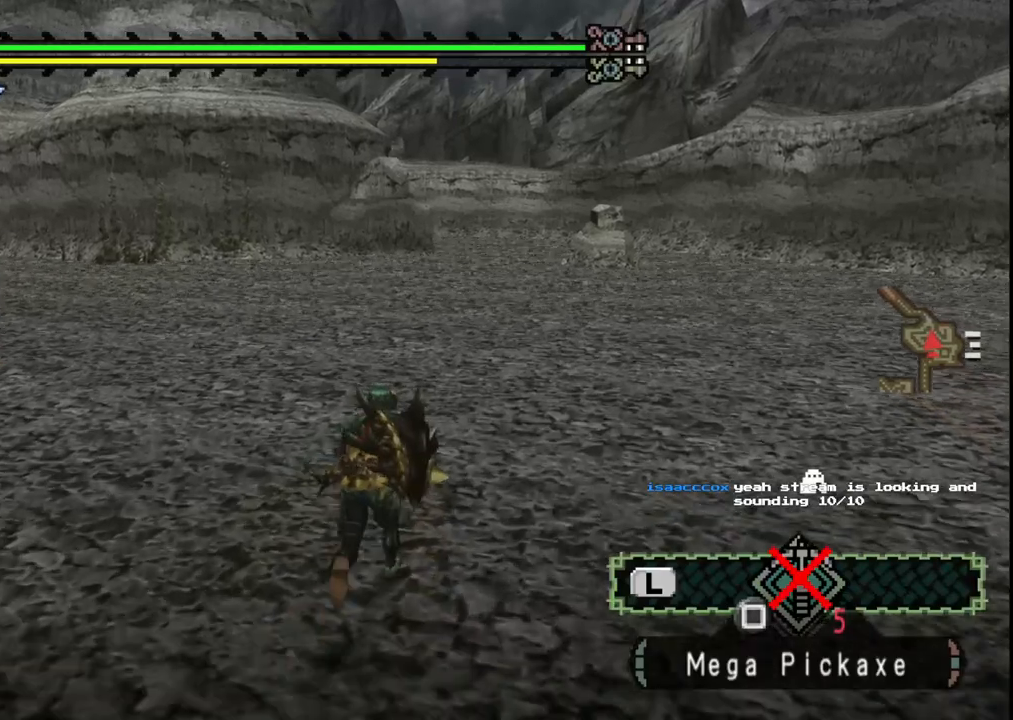
{"buttons": [], "left_stick": "up", "right_stick": "center", "events": []}
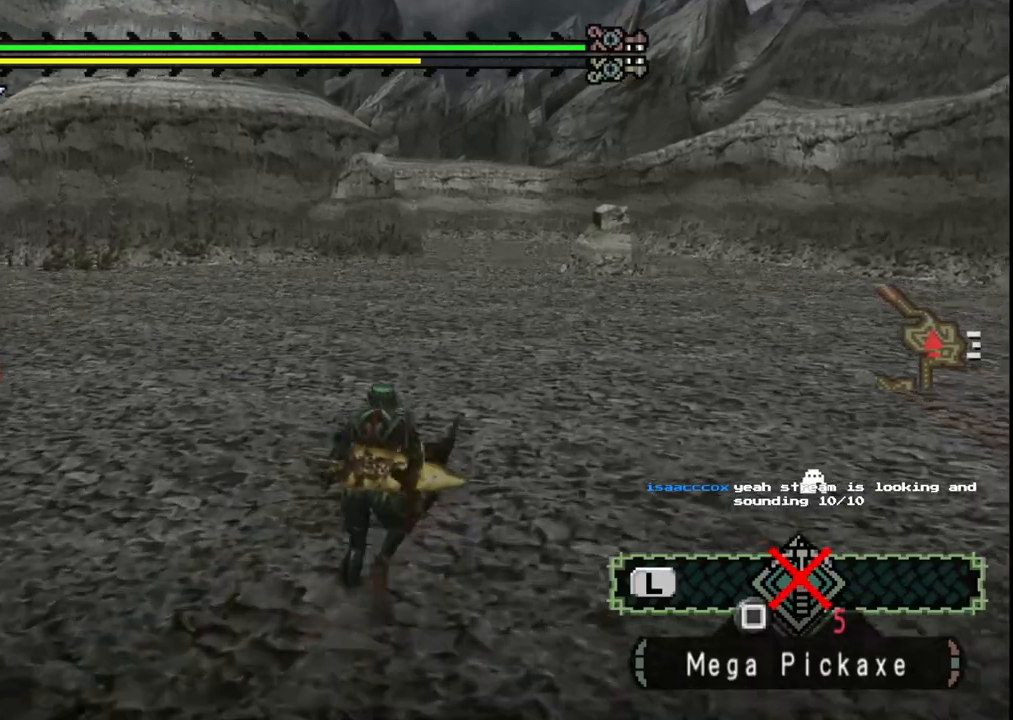
{"buttons": [], "left_stick": "up", "right_stick": "center", "events": []}
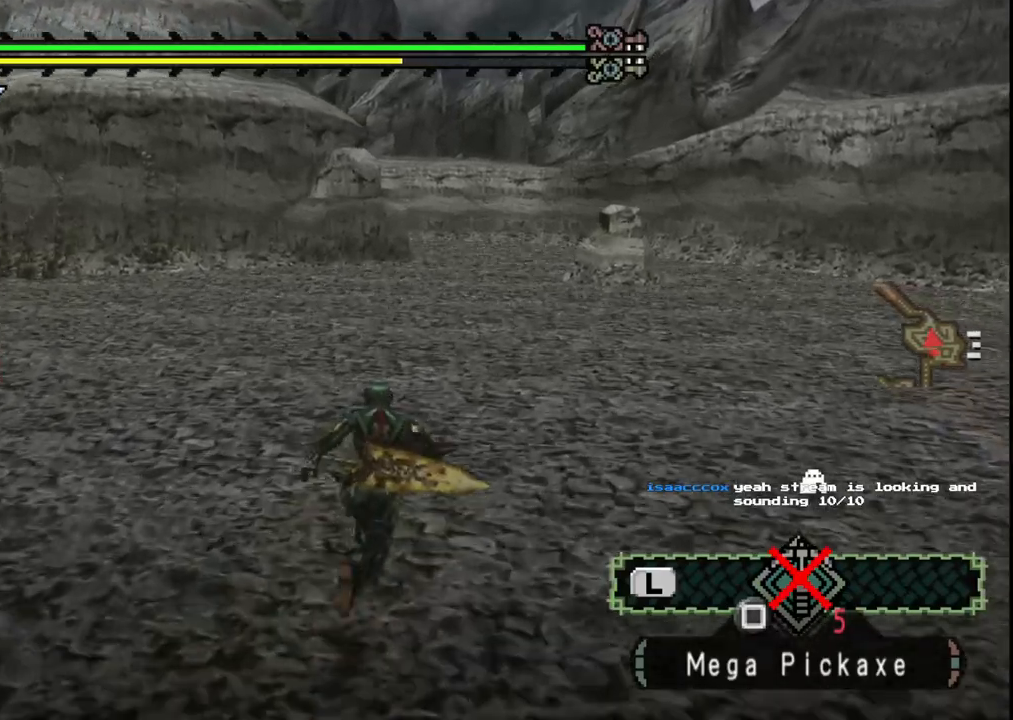
{"buttons": [], "left_stick": "up", "right_stick": "center", "events": []}
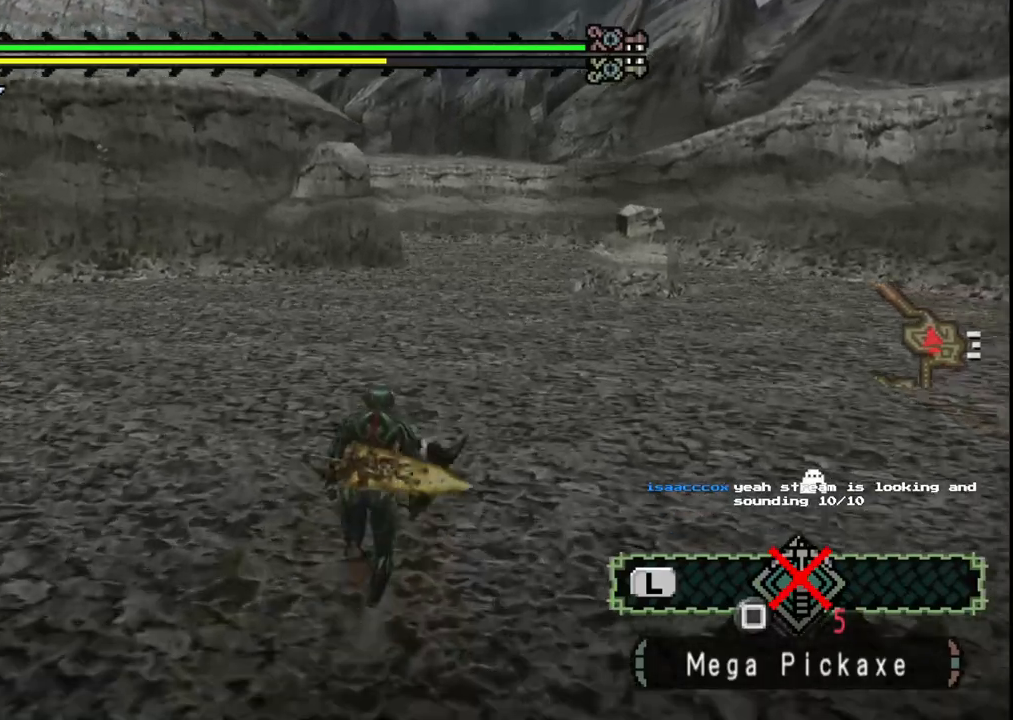
{"buttons": [], "left_stick": "up", "right_stick": "center", "events": []}
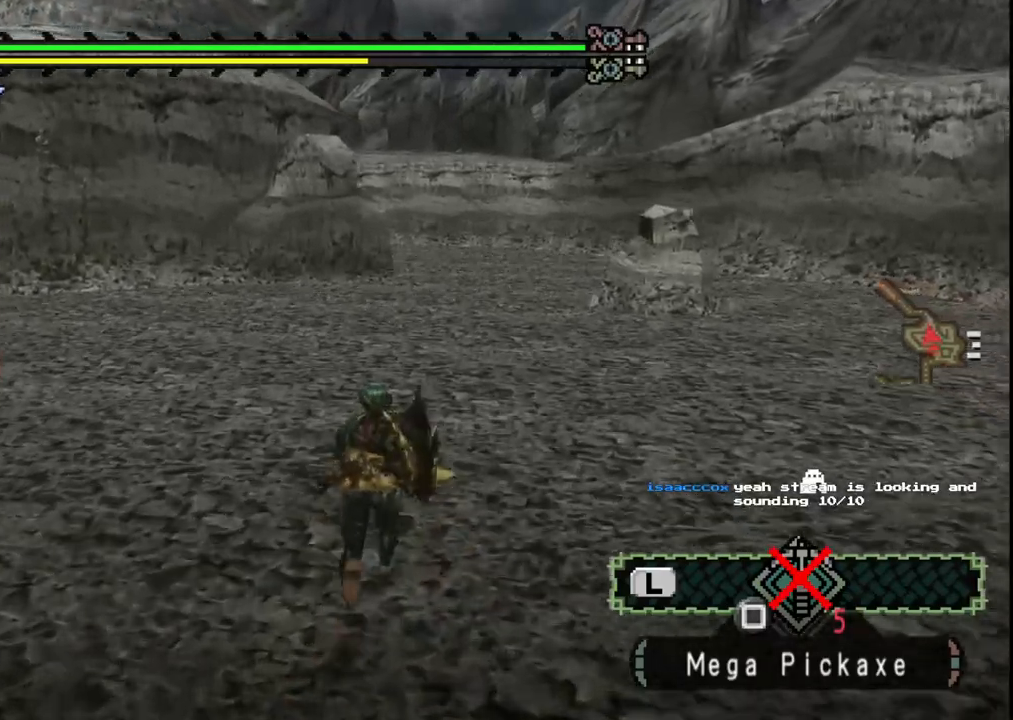
{"buttons": [], "left_stick": "up", "right_stick": "center", "events": []}
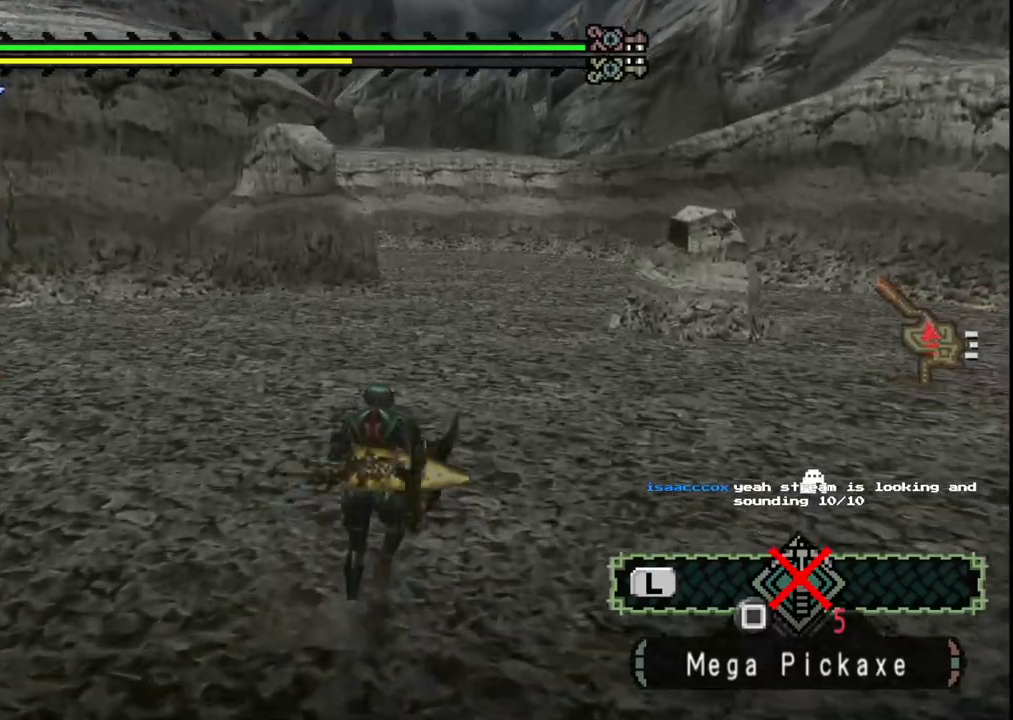
{"buttons": [], "left_stick": "up", "right_stick": "center", "events": []}
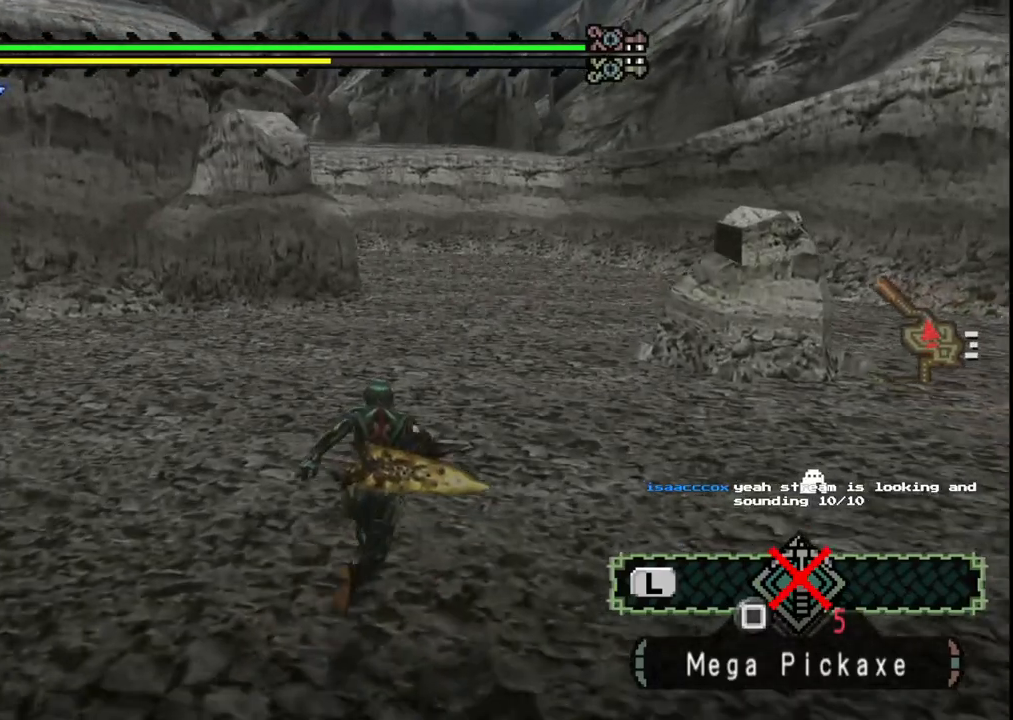
{"buttons": [], "left_stick": "up", "right_stick": "center", "events": []}
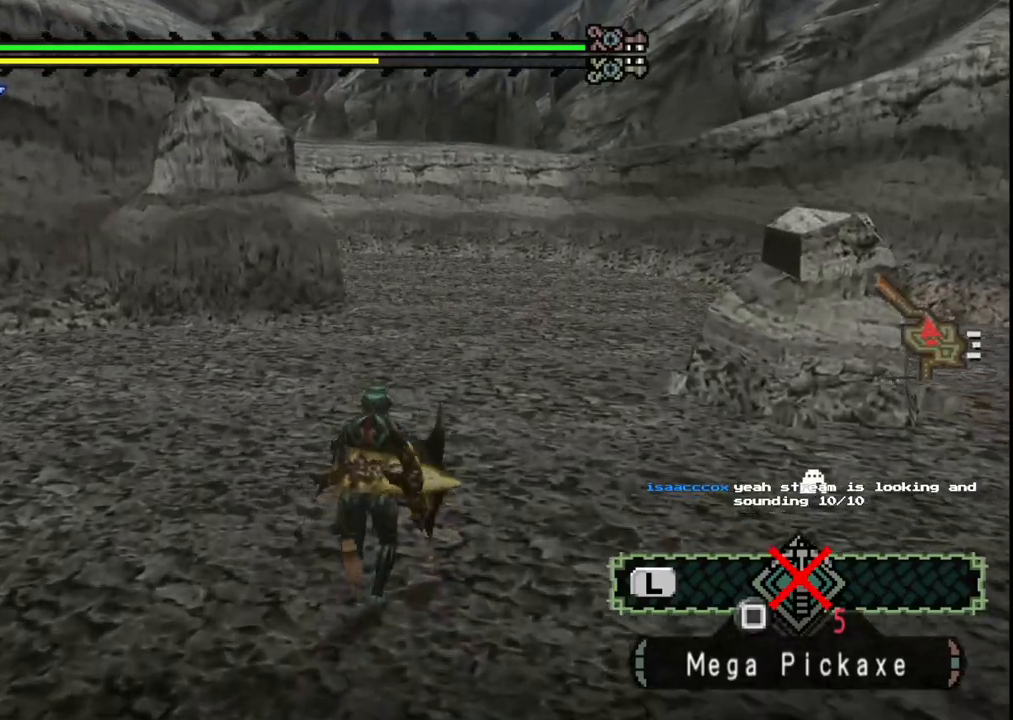
{"buttons": [], "left_stick": "up", "right_stick": "center", "events": []}
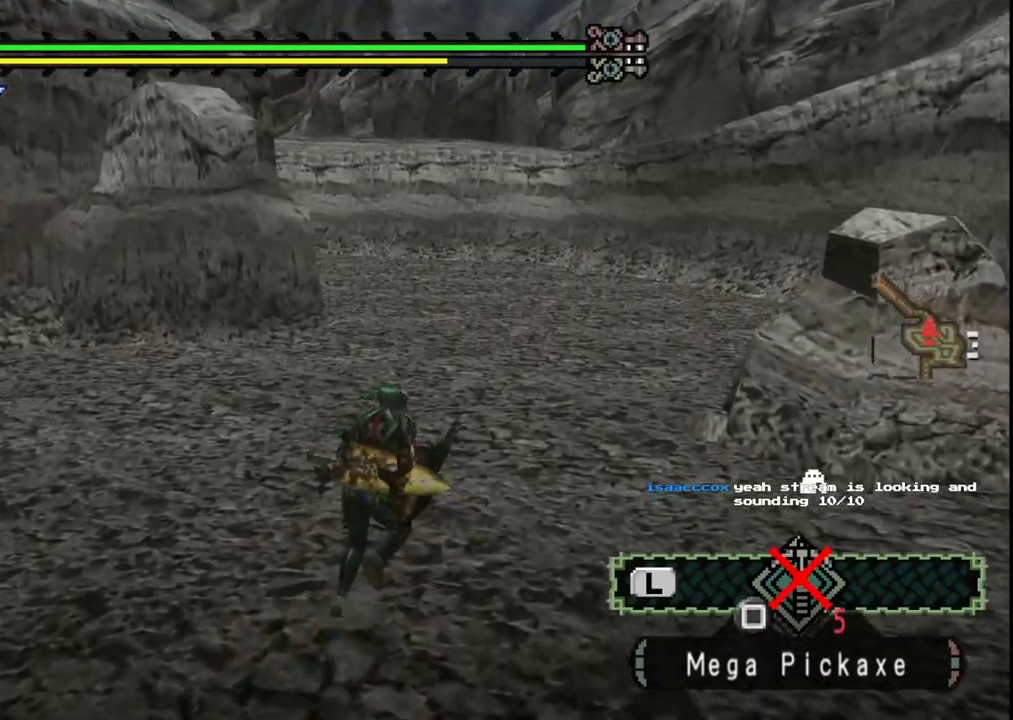
{"buttons": [], "left_stick": "up", "right_stick": "center", "events": []}
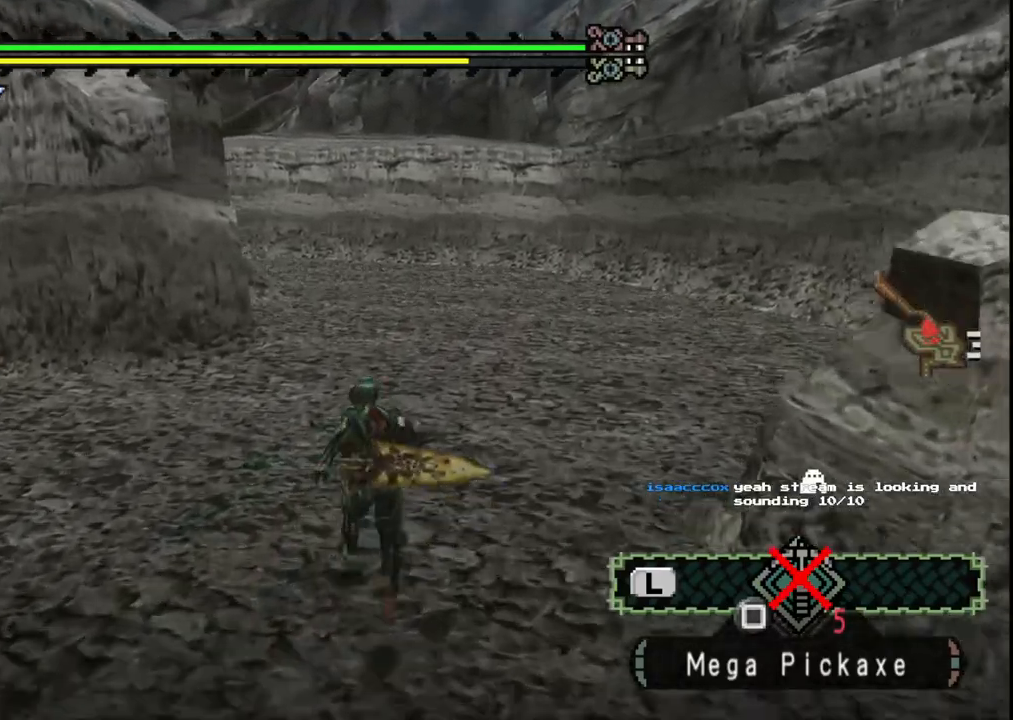
{"buttons": [], "left_stick": "up", "right_stick": "center", "events": []}